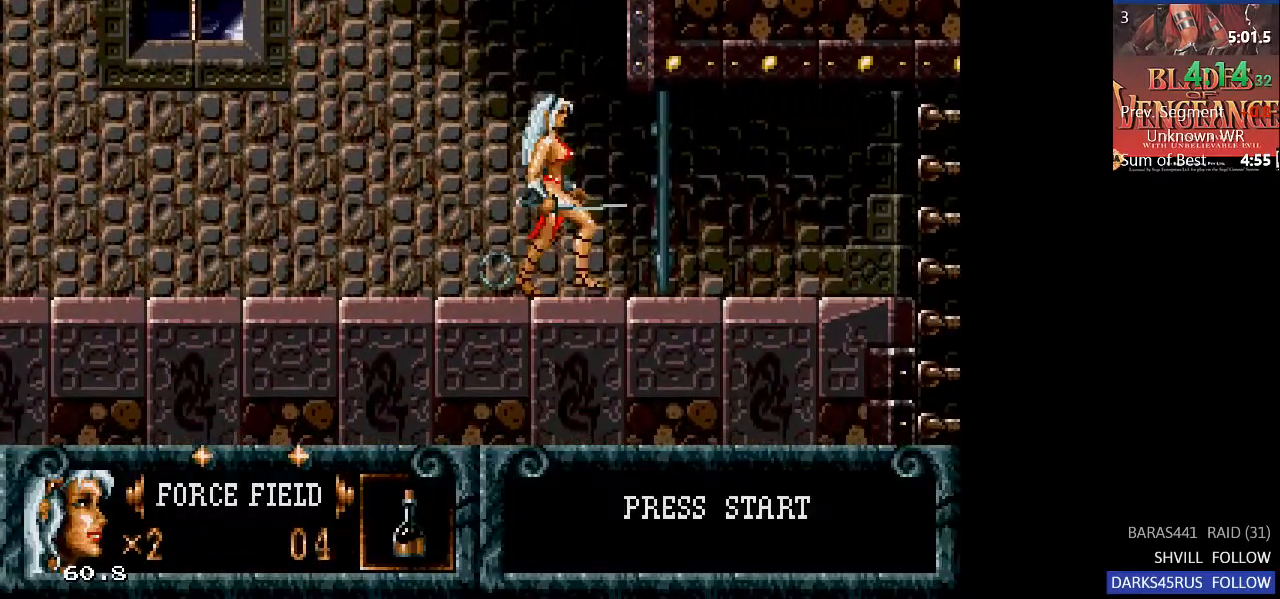
Gameplay with a controller (PlayStation layout); each line is a JSON object with the inputs held at the frame after it. "events" lists button and stick changes between this image and that frame as [ms after this image, input, new state], when the widget could be followed in between.
{"buttons": [], "left_stick": "center", "right_stick": "center", "events": [[233, "TRIANGLE", "down"], [333, "TRIANGLE", "up"]]}
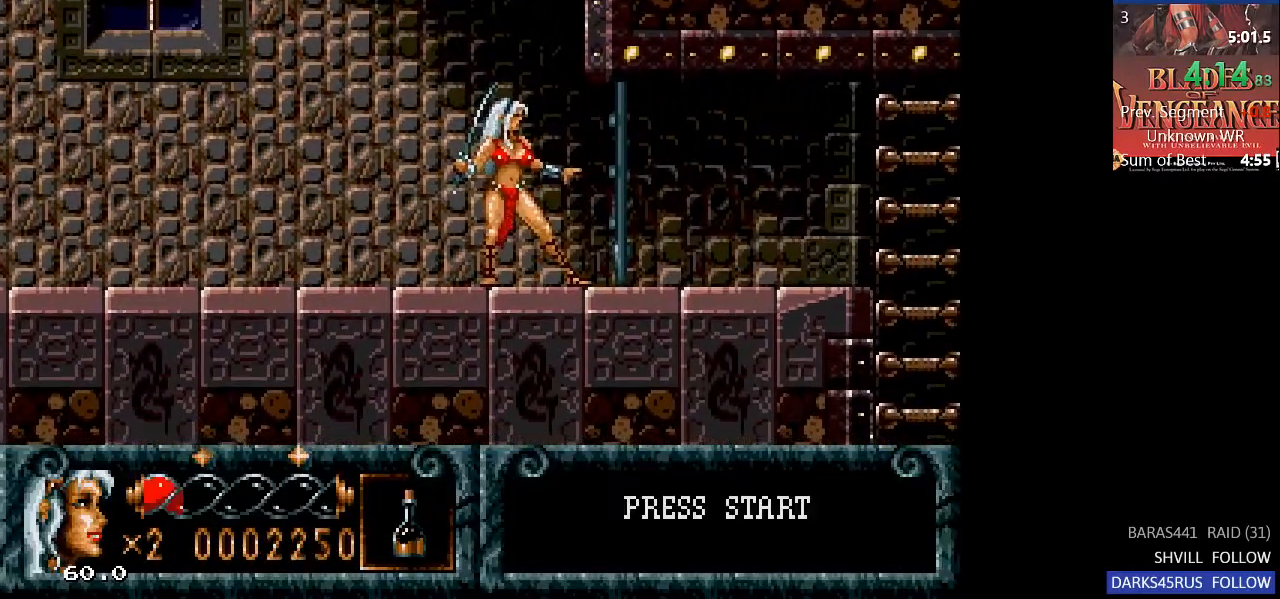
{"buttons": ["TRIANGLE"], "left_stick": "center", "right_stick": "center", "events": [[133, "DPAD_DOWN", "down"], [133, "TRIANGLE", "down"], [200, "DPAD_DOWN", "up"], [200, "TRIANGLE", "up"], [467, "TRIANGLE", "down"]]}
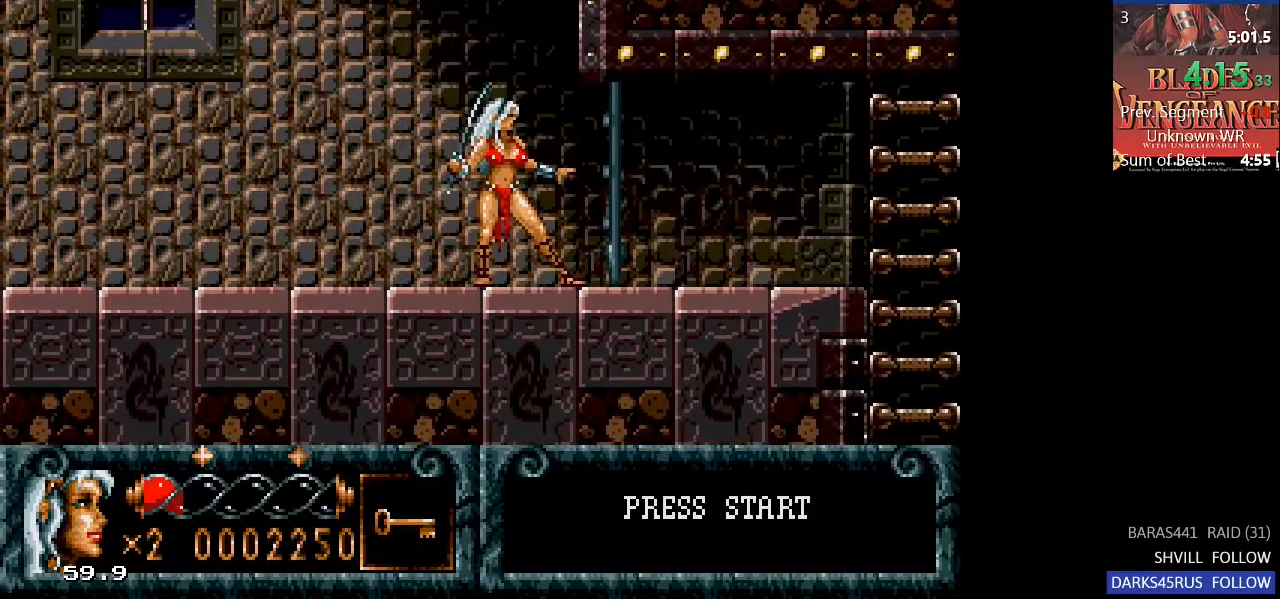
{"buttons": ["DPAD_RIGHT"], "left_stick": "center", "right_stick": "center", "events": [[67, "TRIANGLE", "up"], [100, "DPAD_RIGHT", "down"], [233, "SQUARE", "down"], [367, "SQUARE", "up"]]}
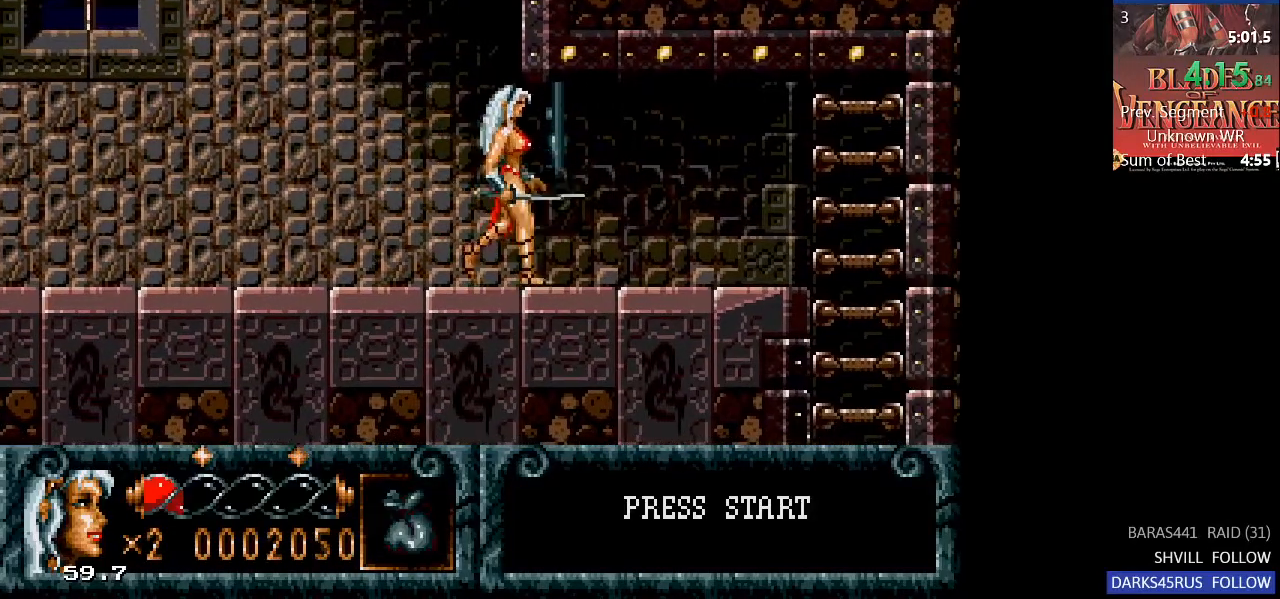
{"buttons": ["DPAD_RIGHT"], "left_stick": "center", "right_stick": "center", "events": []}